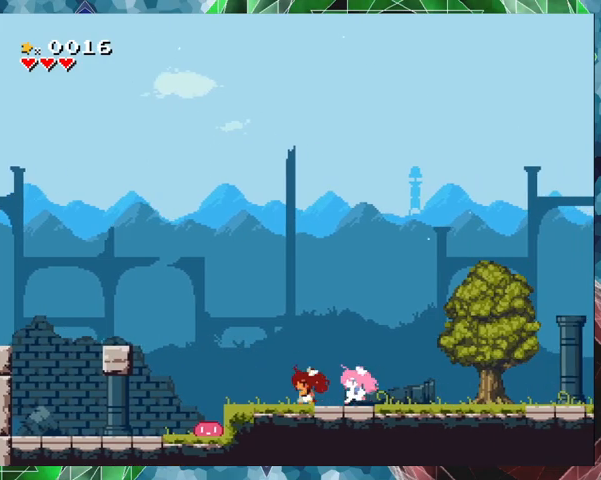
Gameplay with a controller (Nintendo layout); each line is a JSON object with the inputs held at the frame after it. "events" lists button and stick changes between this image and that frame as [ms after this image, input, new state], when the widget could be followed in between. Not read: L3 R3 Z left_stick right_stick.
{"buttons": [], "events": [[367, "DPAD_LEFT", "up"]]}
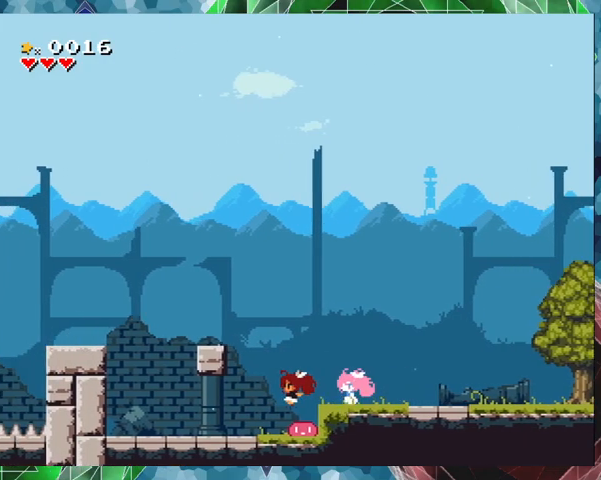
{"buttons": [], "events": [[200, "DPAD_LEFT", "down"], [467, "DPAD_LEFT", "up"]]}
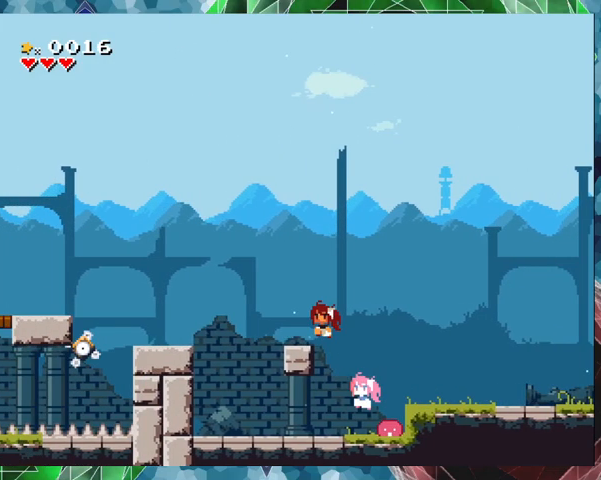
{"buttons": [], "events": []}
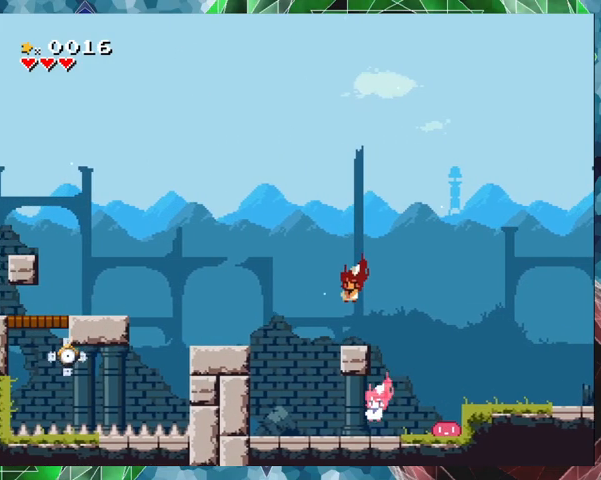
{"buttons": ["B", "DPAD_LEFT"], "events": [[267, "B", "down"], [267, "DPAD_LEFT", "down"]]}
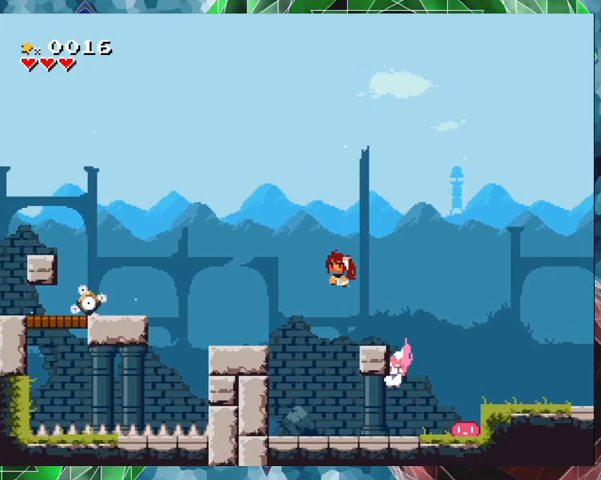
{"buttons": ["Y"], "events": [[133, "B", "up"], [333, "DPAD_LEFT", "up"], [433, "Y", "down"]]}
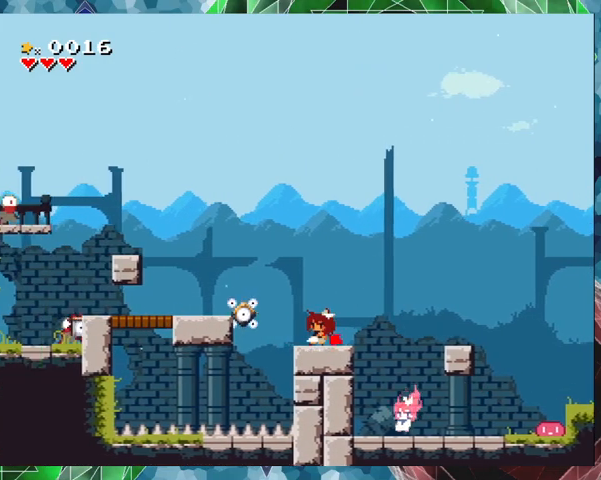
{"buttons": ["Y"], "events": []}
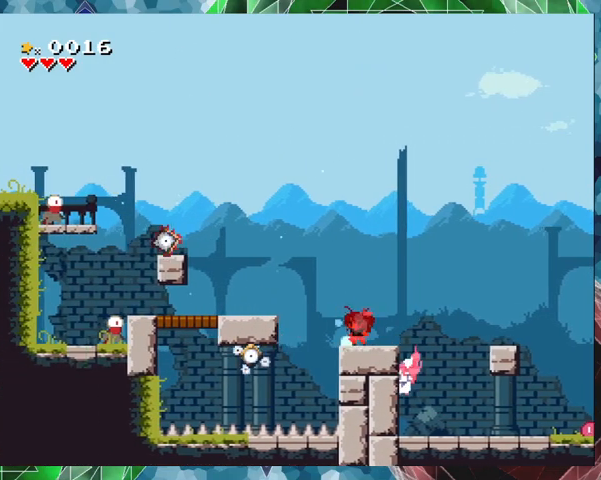
{"buttons": ["Y"], "events": []}
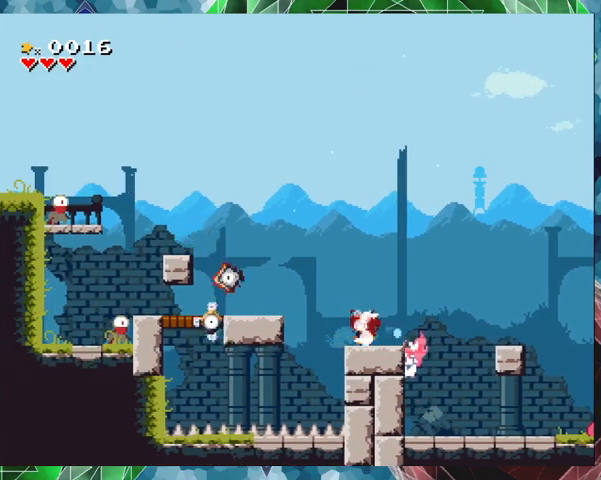
{"buttons": ["Y"], "events": []}
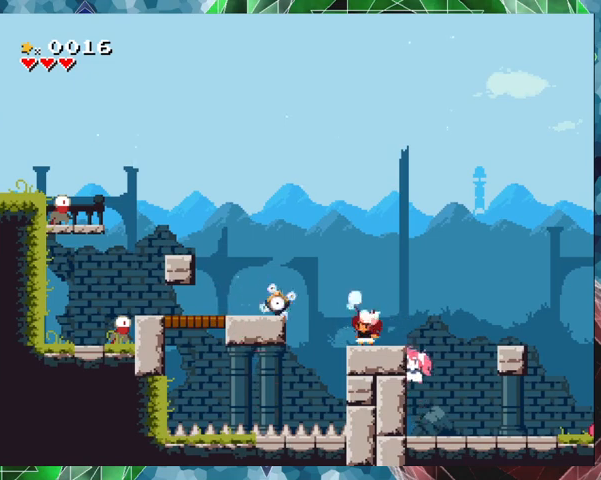
{"buttons": ["Y"], "events": []}
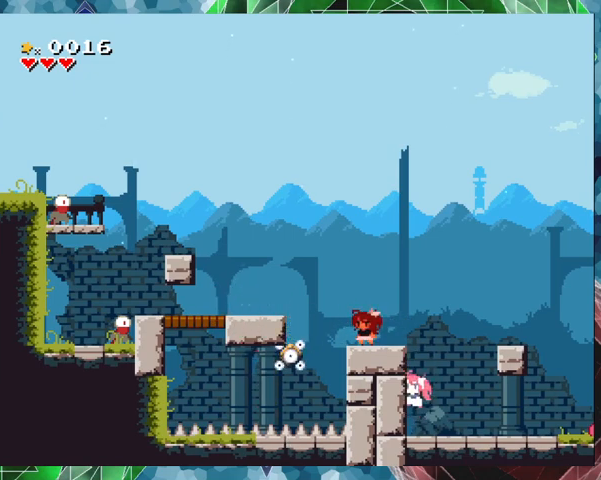
{"buttons": ["Y"], "events": []}
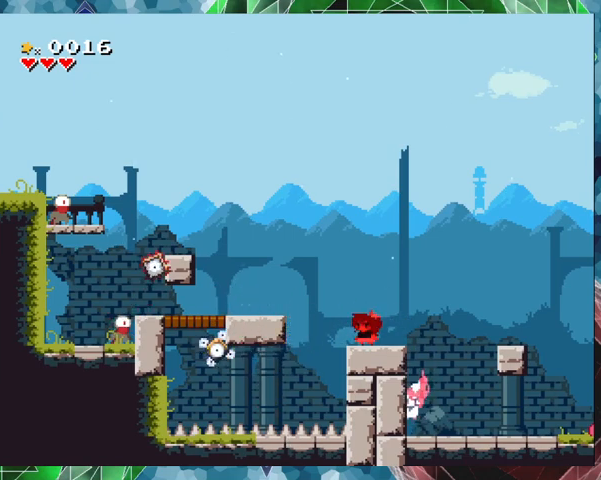
{"buttons": ["Y"], "events": [[300, "B", "down"], [400, "B", "up"], [433, "Y", "up"], [467, "Y", "down"]]}
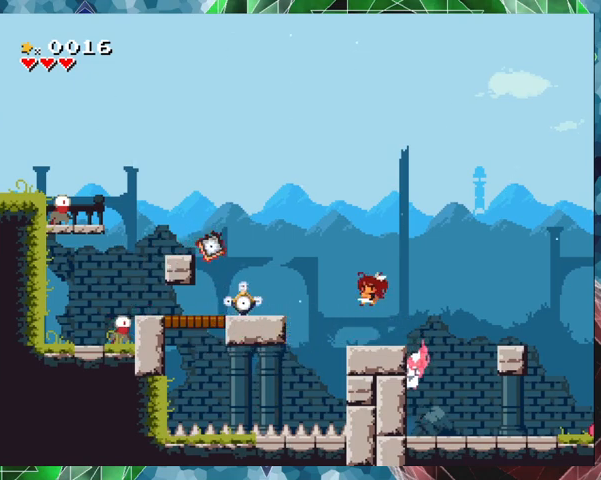
{"buttons": ["Y"], "events": []}
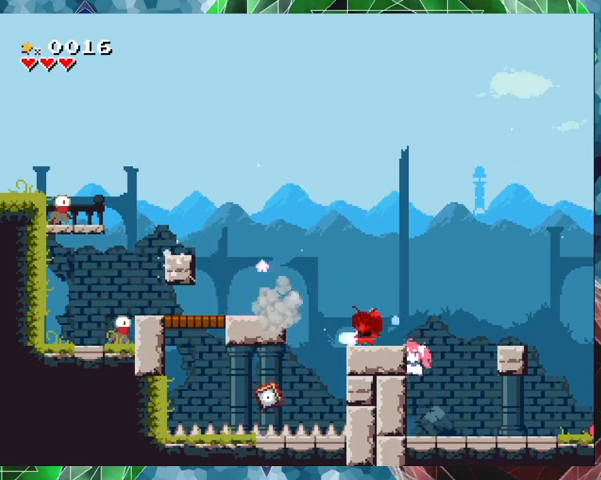
{"buttons": ["Y"], "events": []}
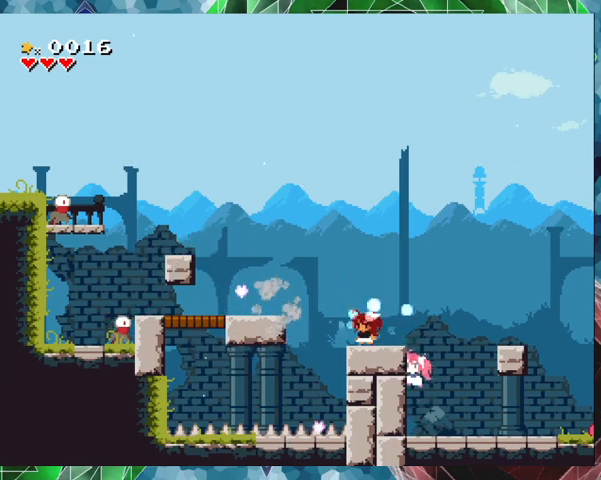
{"buttons": ["Y"], "events": []}
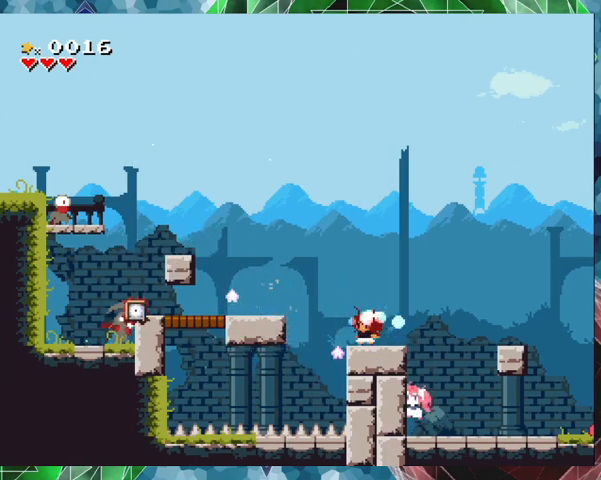
{"buttons": ["Y"], "events": []}
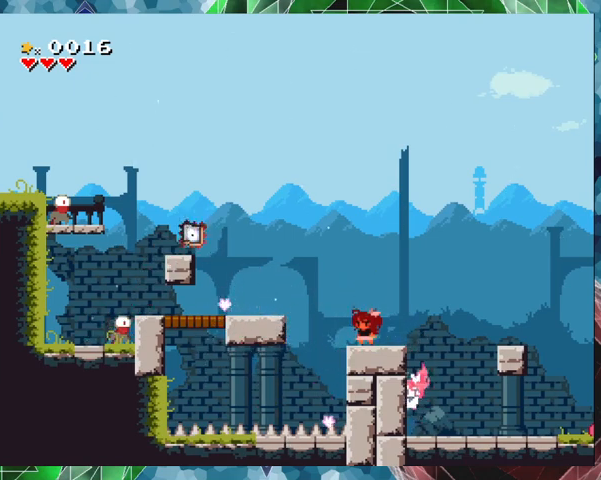
{"buttons": ["B", "Y", "DPAD_UP", "DPAD_LEFT"], "events": [[267, "DPAD_LEFT", "down"], [300, "B", "down"], [400, "DPAD_UP", "down"]]}
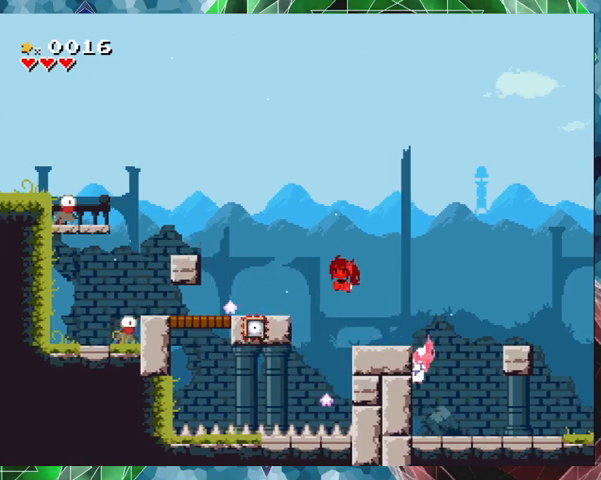
{"buttons": [], "events": [[67, "DPAD_UP", "up"], [233, "B", "up"], [300, "DPAD_LEFT", "up"], [500, "Y", "up"]]}
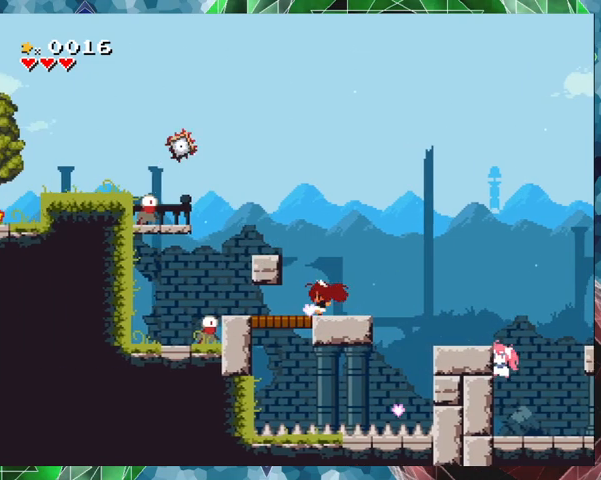
{"buttons": ["Y", "DPAD_RIGHT"], "events": [[67, "Y", "down"], [500, "DPAD_RIGHT", "down"]]}
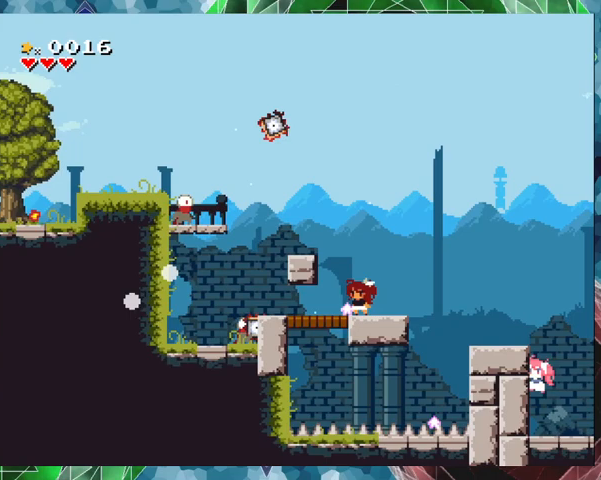
{"buttons": ["Y", "DPAD_RIGHT"], "events": [[133, "DPAD_RIGHT", "up"], [400, "DPAD_RIGHT", "down"]]}
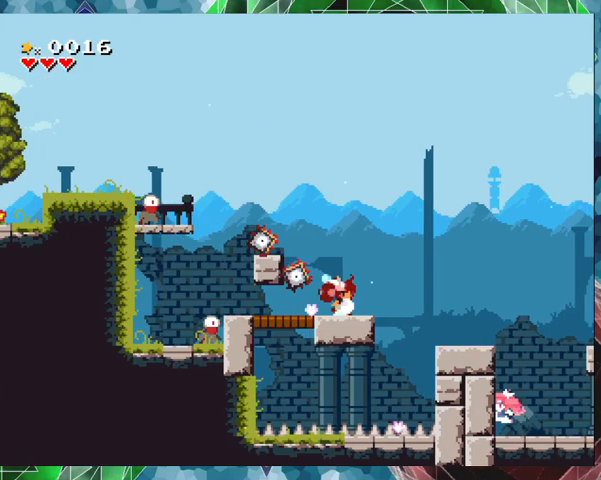
{"buttons": ["B", "Y"], "events": [[33, "DPAD_RIGHT", "up"], [267, "B", "down"]]}
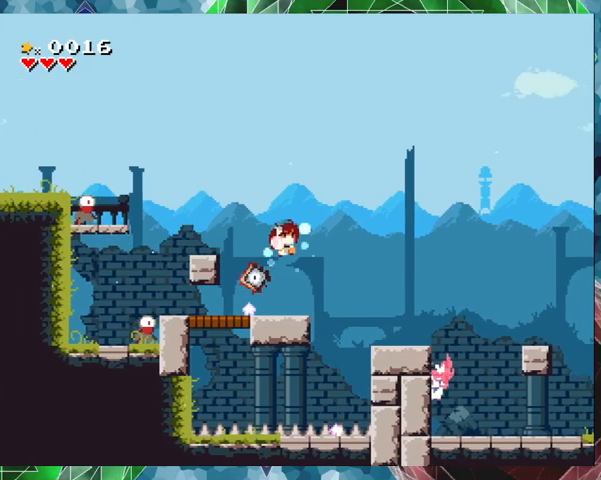
{"buttons": ["Y", "DPAD_LEFT"], "events": [[133, "B", "up"], [467, "DPAD_LEFT", "down"]]}
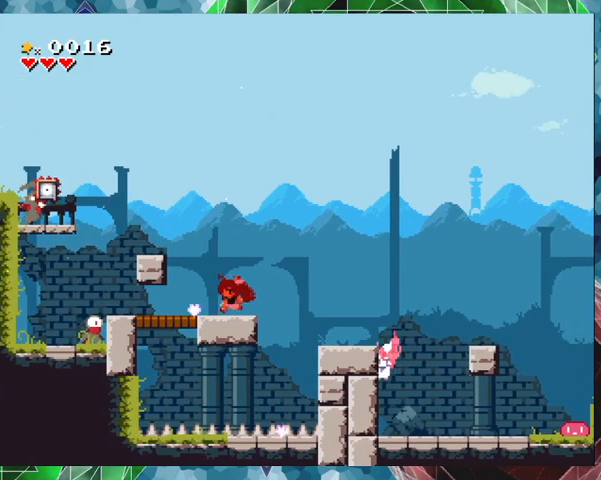
{"buttons": ["Y"], "events": [[33, "DPAD_LEFT", "up"], [167, "Y", "up"], [200, "Y", "down"]]}
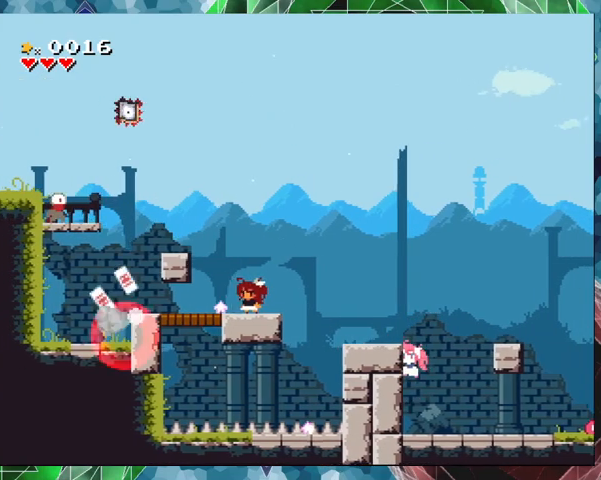
{"buttons": ["B", "Y"], "events": [[267, "B", "down"]]}
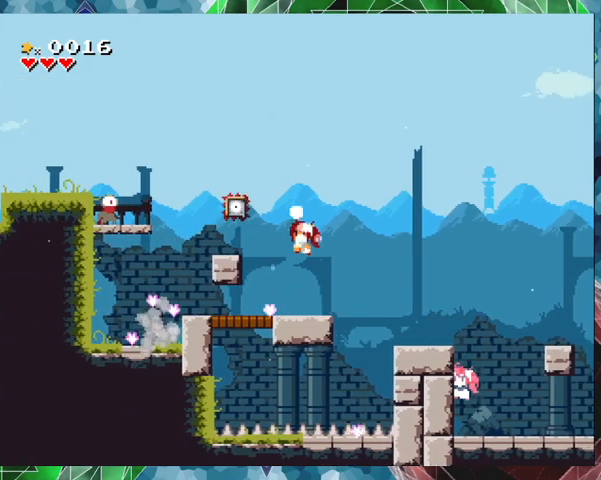
{"buttons": ["Y", "DPAD_LEFT"], "events": [[200, "B", "up"], [267, "DPAD_LEFT", "down"]]}
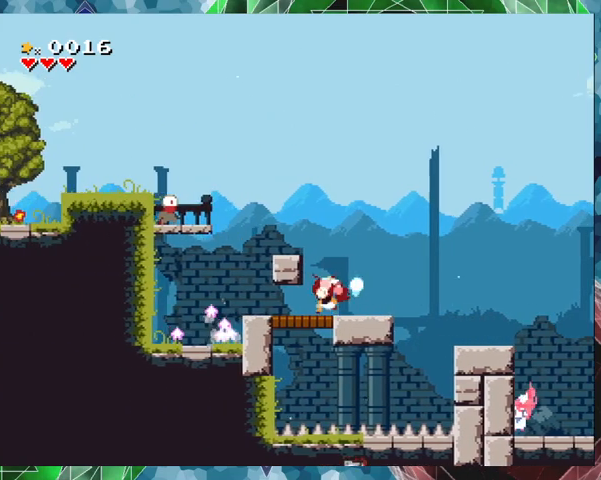
{"buttons": ["Y", "DPAD_LEFT"], "events": []}
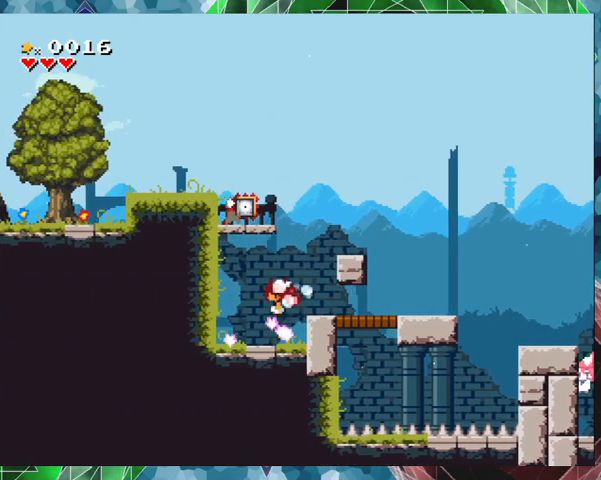
{"buttons": ["Y", "DPAD_RIGHT"], "events": [[267, "DPAD_LEFT", "up"], [467, "DPAD_RIGHT", "down"]]}
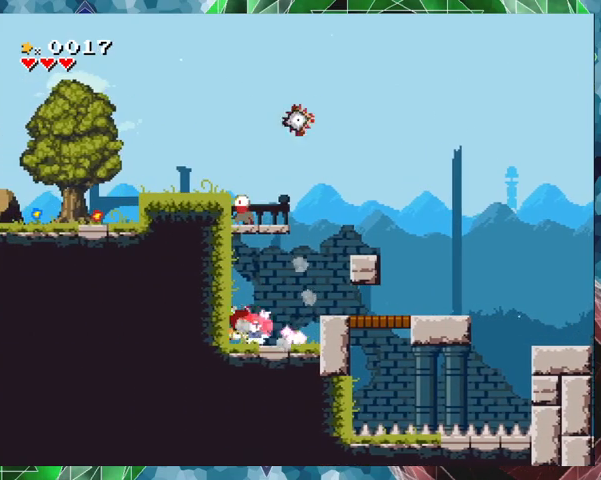
{"buttons": ["Y", "DPAD_LEFT"], "events": [[333, "DPAD_RIGHT", "up"], [433, "DPAD_LEFT", "down"]]}
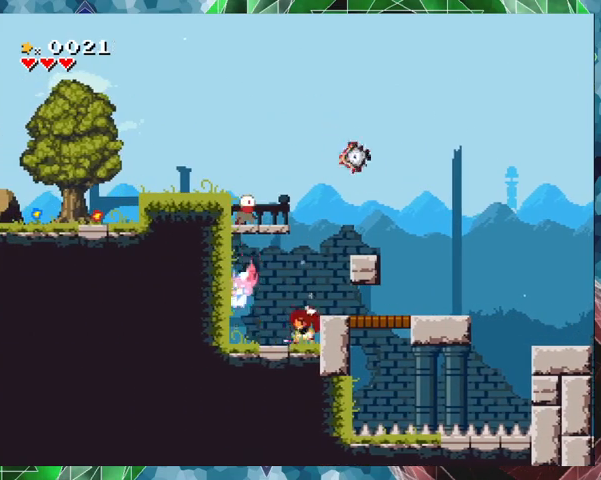
{"buttons": ["Y", "DPAD_RIGHT"], "events": [[133, "DPAD_LEFT", "up"], [300, "DPAD_RIGHT", "down"], [333, "B", "down"], [333, "DPAD_UP", "down"], [467, "B", "up"], [467, "DPAD_UP", "up"]]}
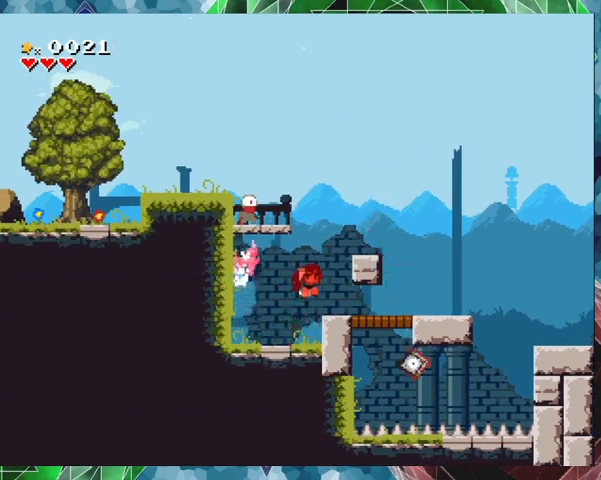
{"buttons": ["Y"], "events": [[100, "DPAD_RIGHT", "up"], [133, "DPAD_LEFT", "down"], [300, "DPAD_LEFT", "up"]]}
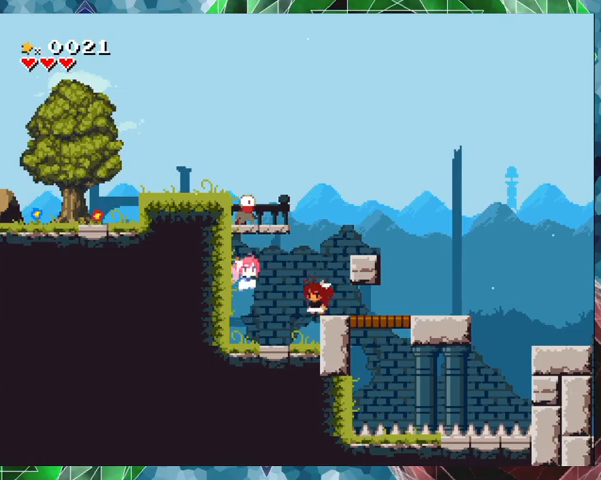
{"buttons": [], "events": [[33, "B", "down"], [367, "B", "up"], [367, "Y", "up"]]}